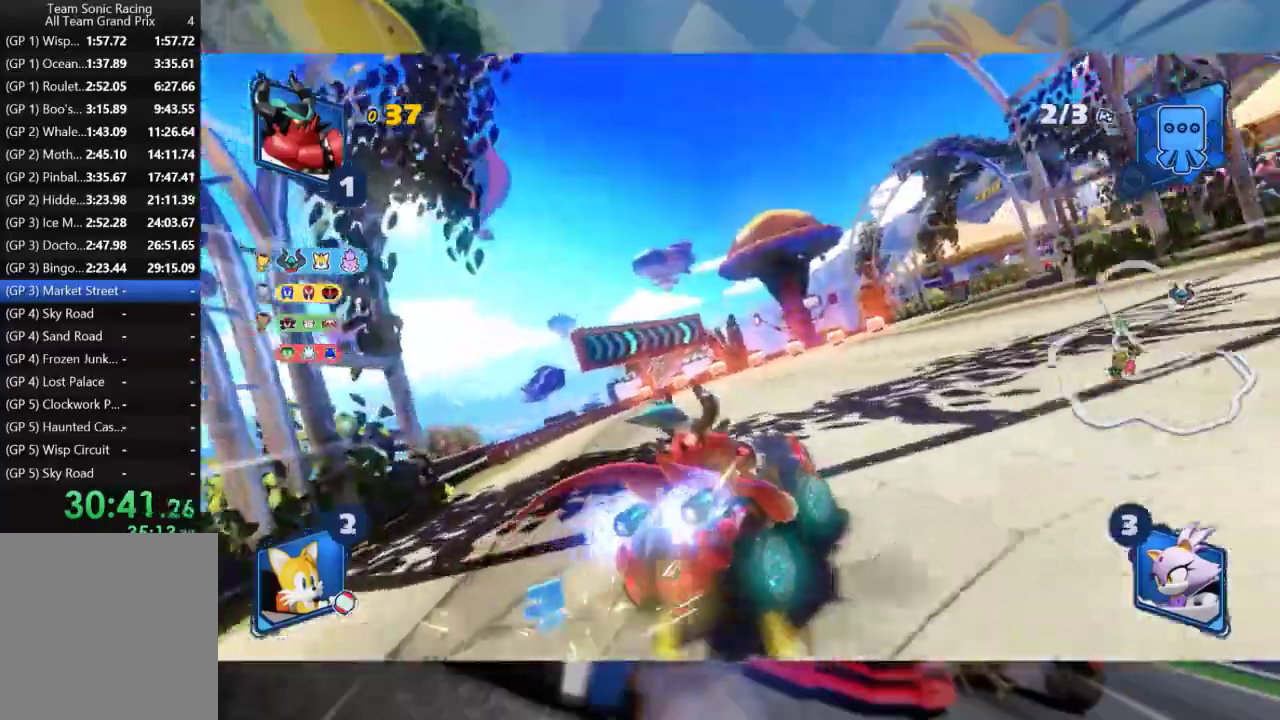
Gameplay with a controller (Xbox layout); each line is a JSON object with the inputs held at the frame after it (dt_ms = milliseconds from this image to that frame). "events" lists button and stick changes between this image and that frame as [ms after this image, input, new state], when the widget could be followed in between.
{"dt_ms": 500, "buttons": ["R2"], "left_stick": "right", "right_stick": "center", "events": [[50, "R2", "up"], [233, "R2", "down"], [467, "L2", "up"]]}
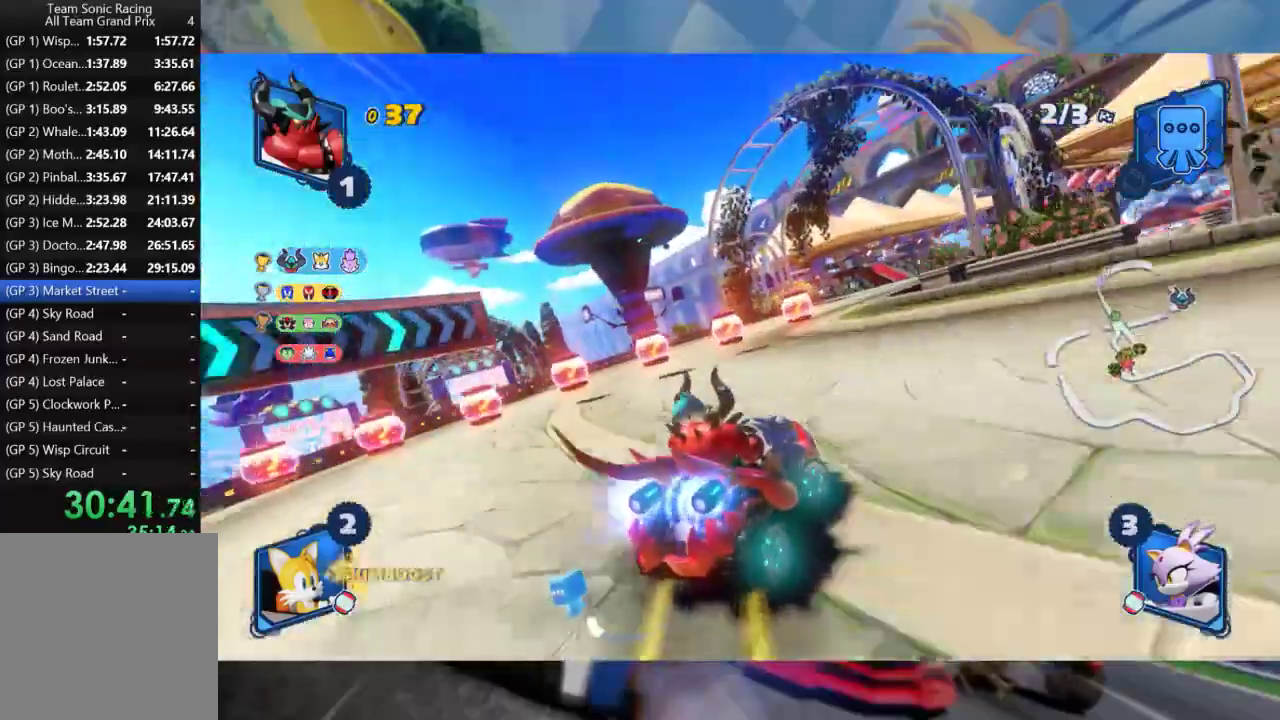
{"dt_ms": 500, "buttons": ["L2", "R2"], "left_stick": "right", "right_stick": "center", "events": [[200, "L2", "down"]]}
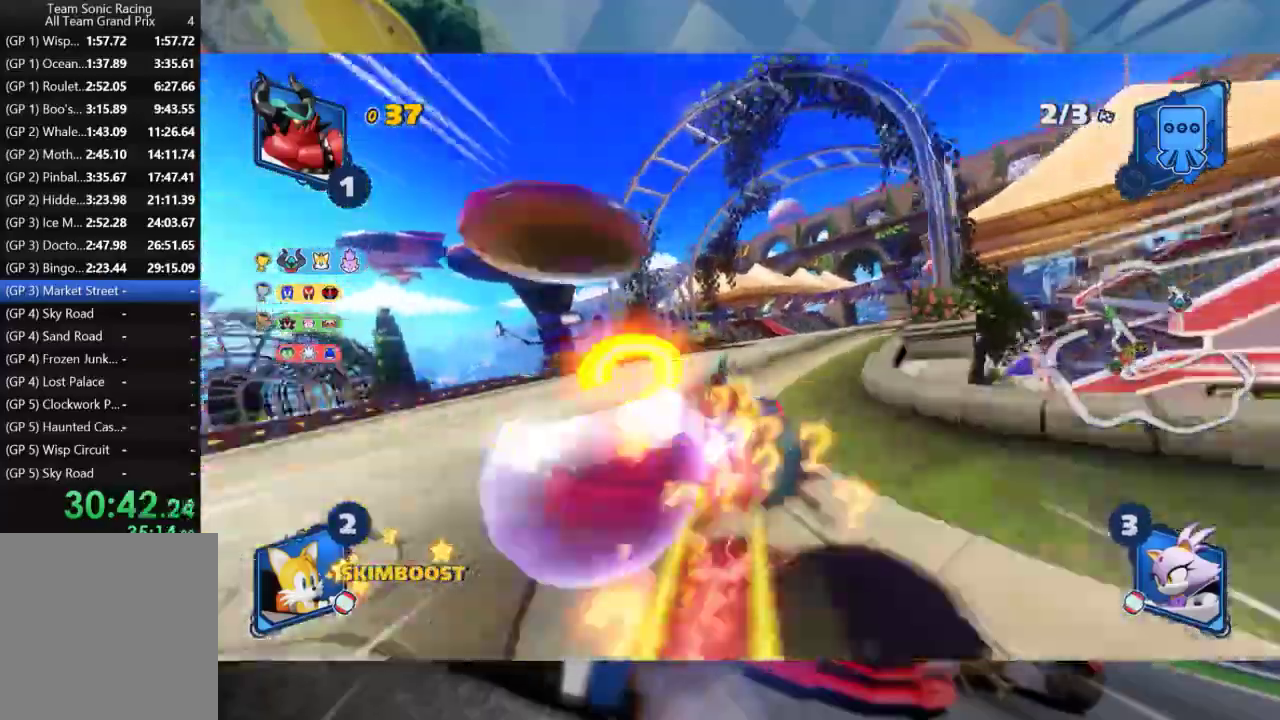
{"dt_ms": 500, "buttons": ["B", "L2", "R2"], "left_stick": "center", "right_stick": "center", "events": [[283, "left_stick", "center"], [350, "left_stick", "right"], [450, "B", "down"], [483, "left_stick", "center"]]}
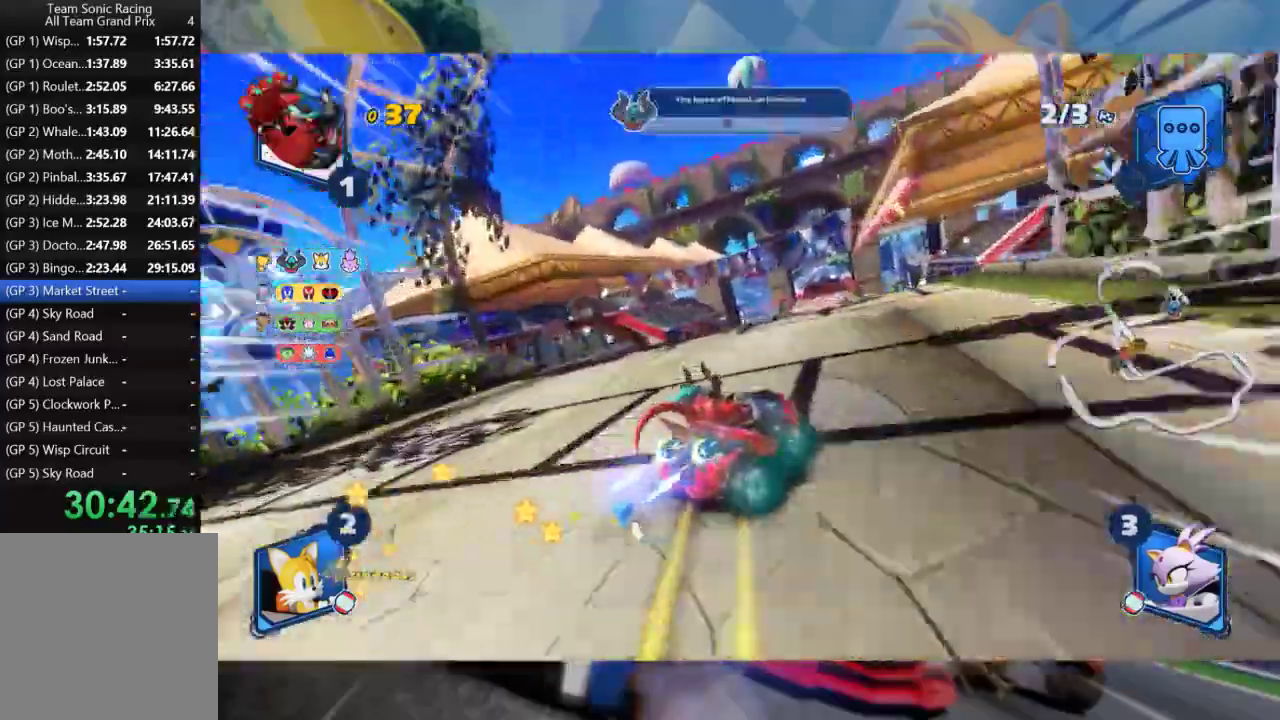
{"dt_ms": 1000, "buttons": ["L2", "R2"], "left_stick": "center", "right_stick": "center"}
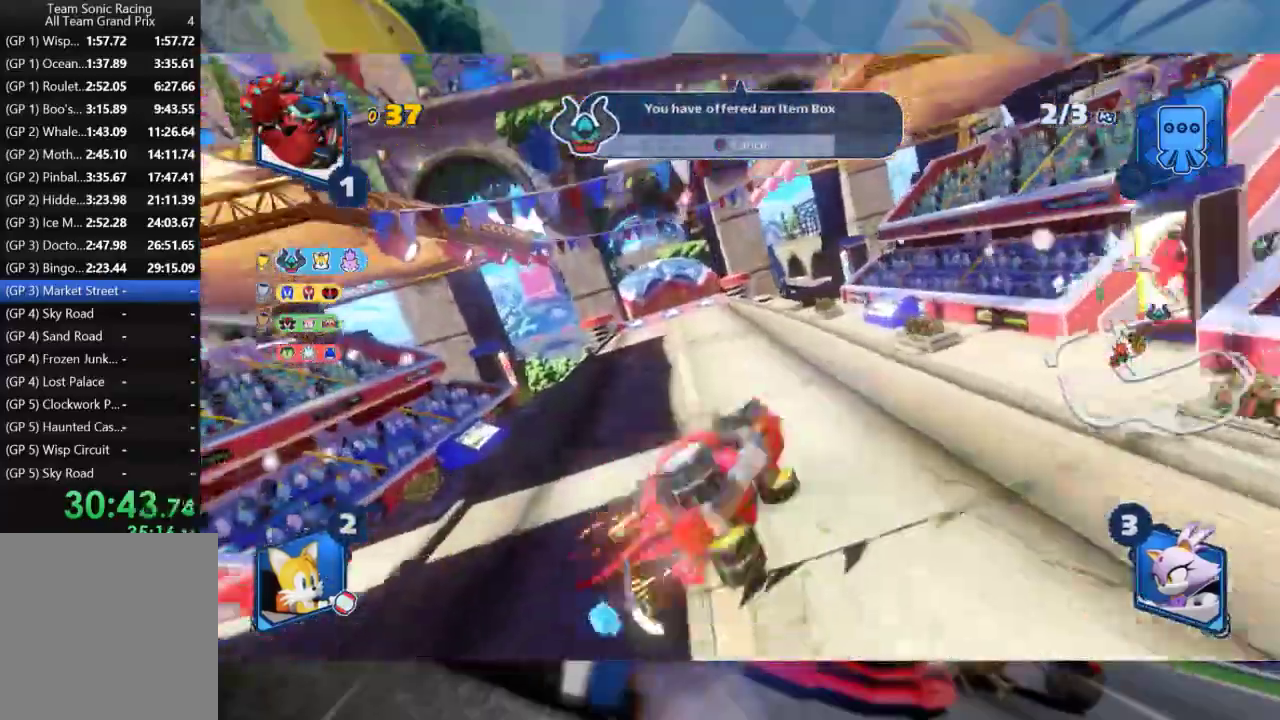
{"dt_ms": 500, "buttons": ["R2"], "left_stick": "center", "right_stick": "center", "events": [[183, "left_stick", "left"], [467, "L2", "up"], [483, "left_stick", "center"]]}
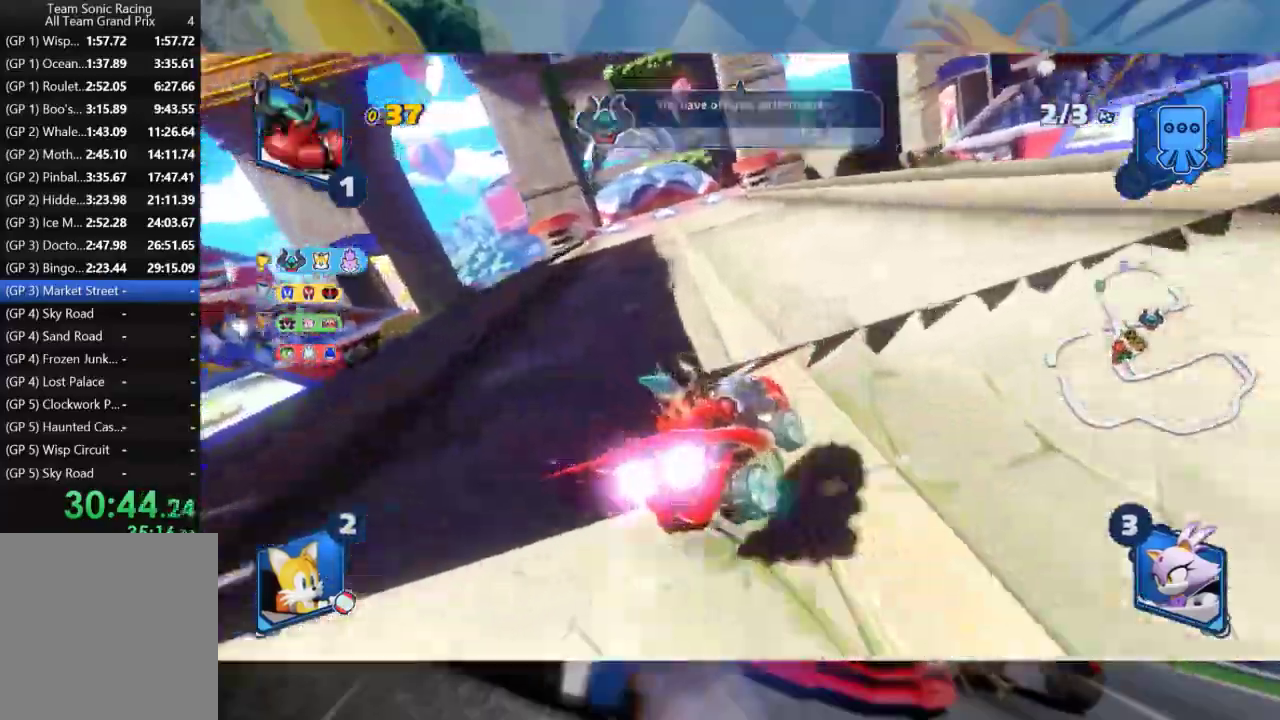
{"dt_ms": 500, "buttons": ["L2", "R2"], "left_stick": "left", "right_stick": "center", "events": [[317, "left_stick", "right"], [367, "L2", "down"], [483, "left_stick", "left"]]}
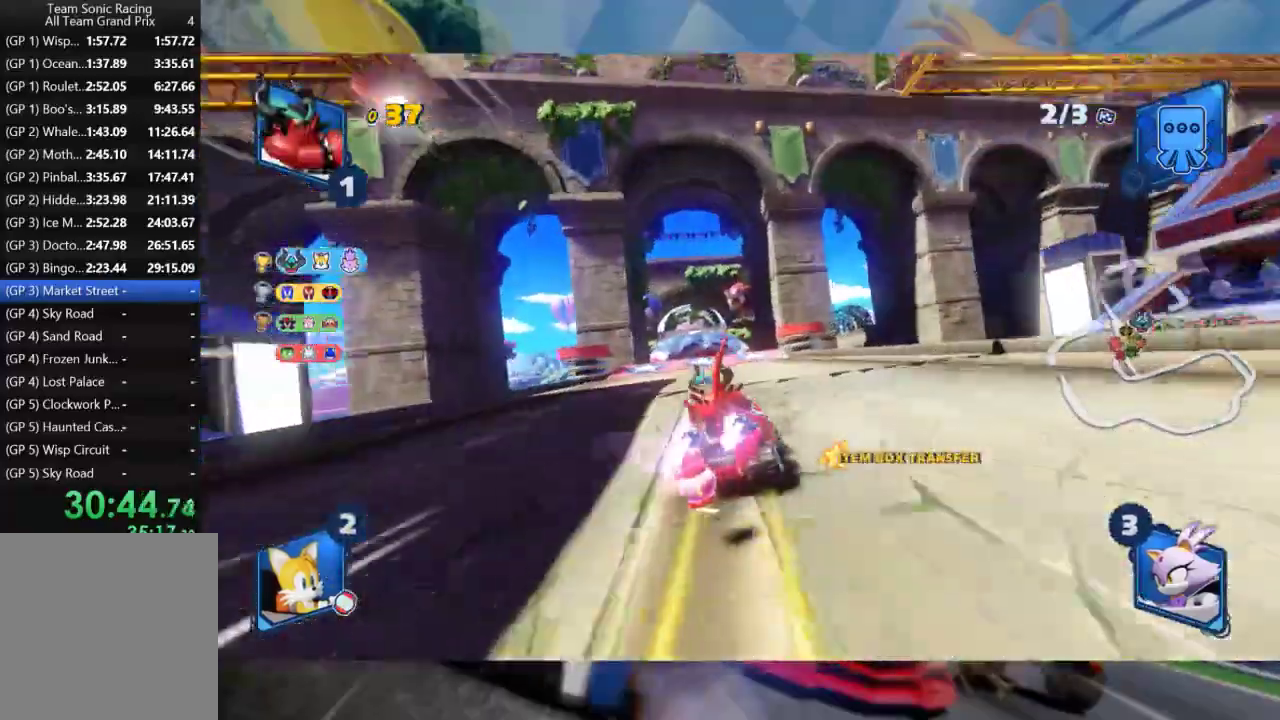
{"dt_ms": 500, "buttons": ["L2", "R2"], "left_stick": "left", "right_stick": "center", "events": []}
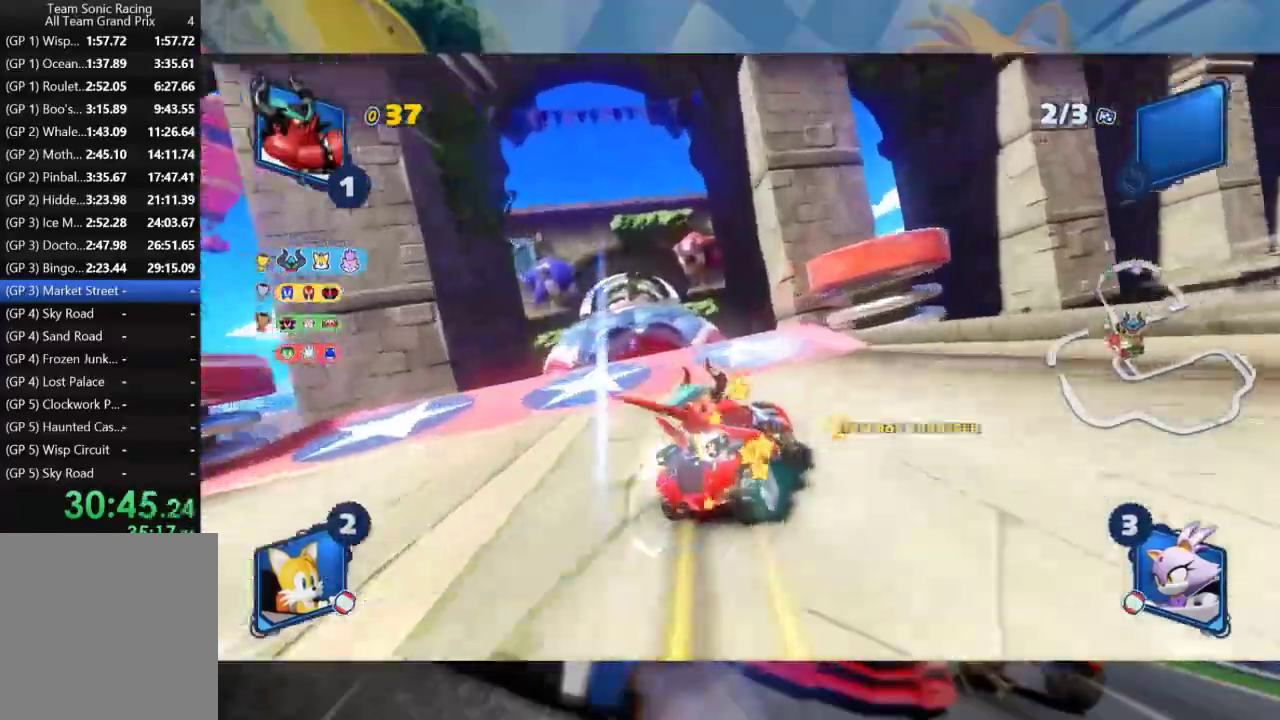
{"dt_ms": 500, "buttons": ["L2", "R2"], "left_stick": "center", "right_stick": "center", "events": [[267, "left_stick", "center"], [283, "right_stick", "left"], [433, "right_stick", "center"]]}
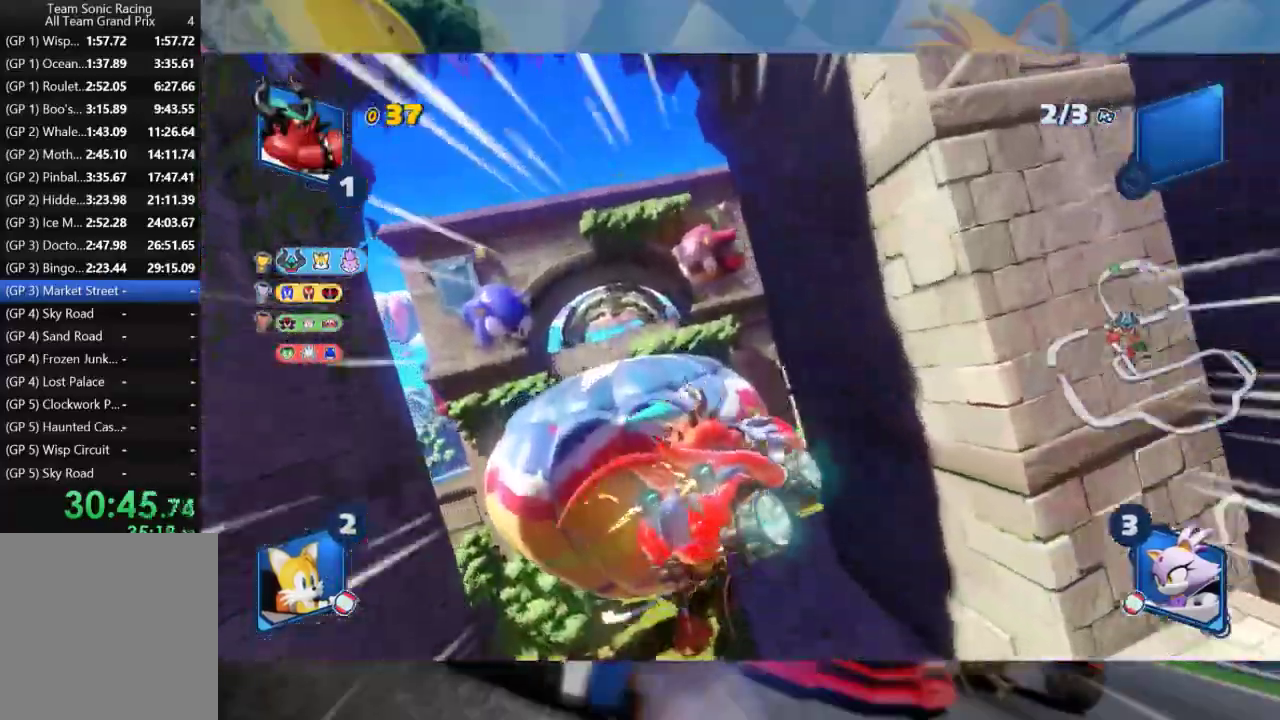
{"dt_ms": 1000, "buttons": ["L2", "R2"], "left_stick": "center", "right_stick": "center", "events": [[150, "right_stick", "up"], [283, "right_stick", "center"], [500, "right_stick", "down"], [667, "right_stick", "center"]]}
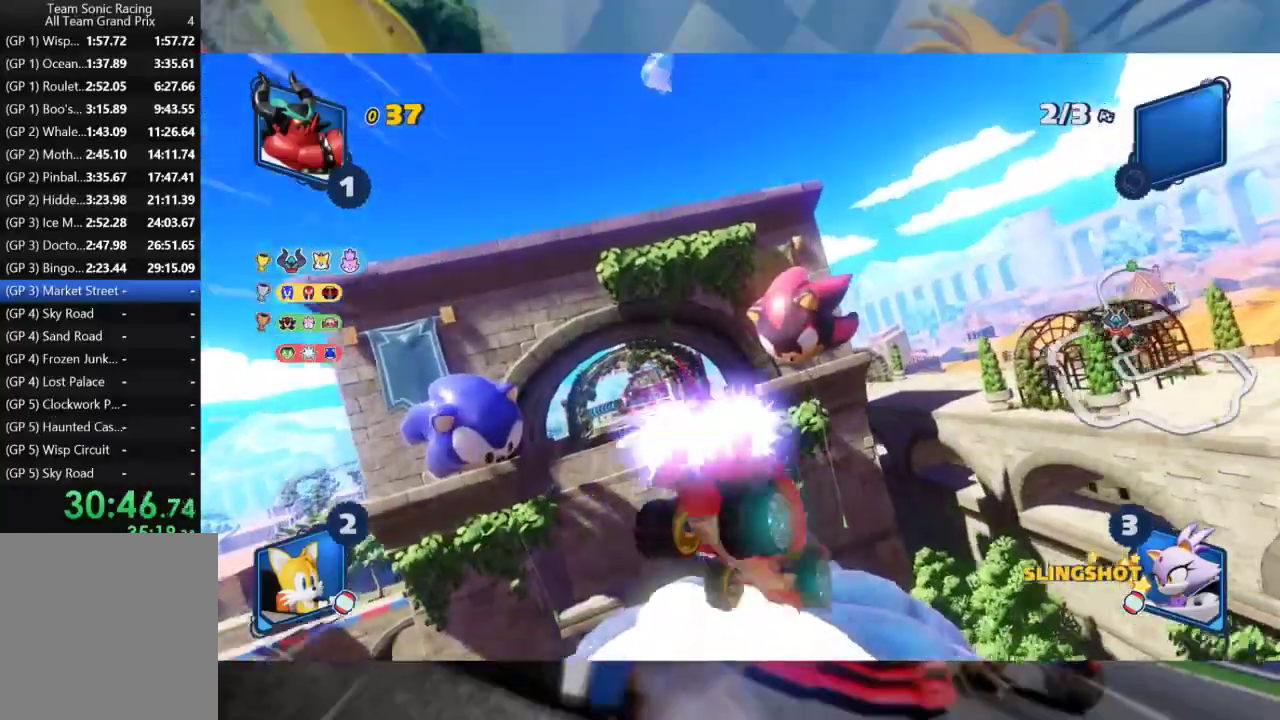
{"dt_ms": 500, "buttons": ["L2", "R2"], "left_stick": "center", "right_stick": "center", "events": []}
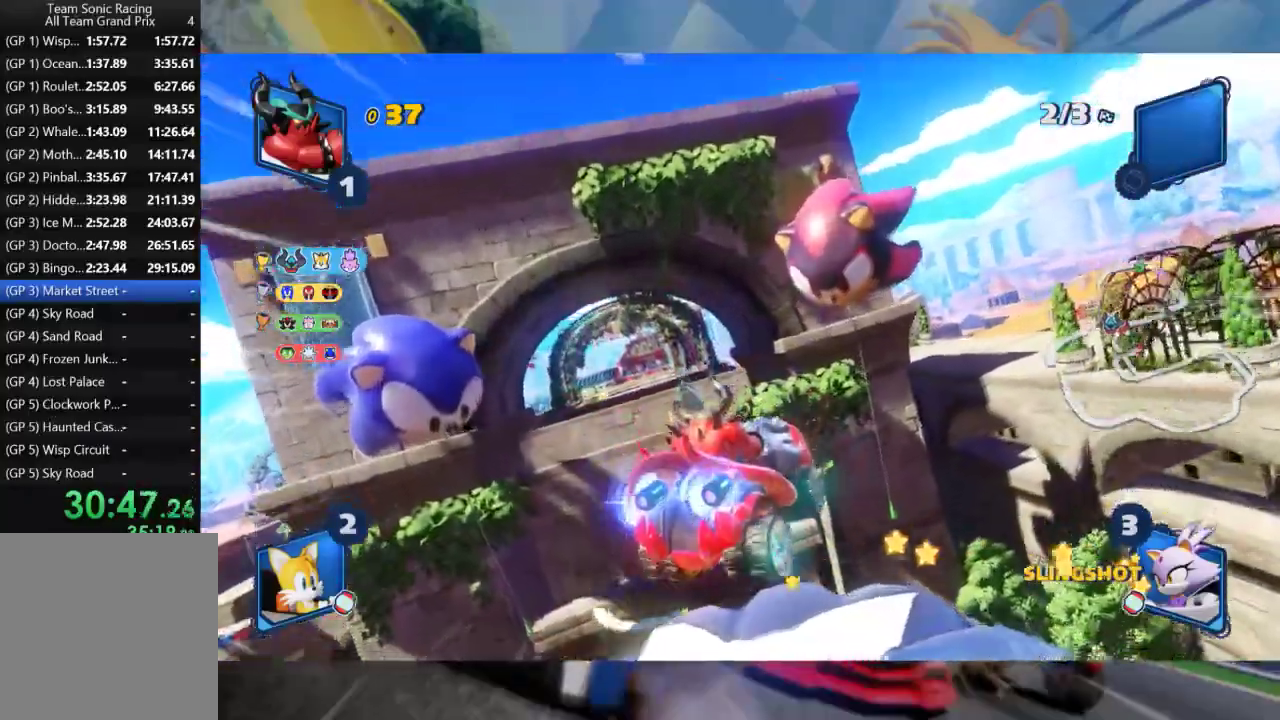
{"dt_ms": 500, "buttons": ["L2", "R2"], "left_stick": "right", "right_stick": "center", "events": [[500, "left_stick", "right"]]}
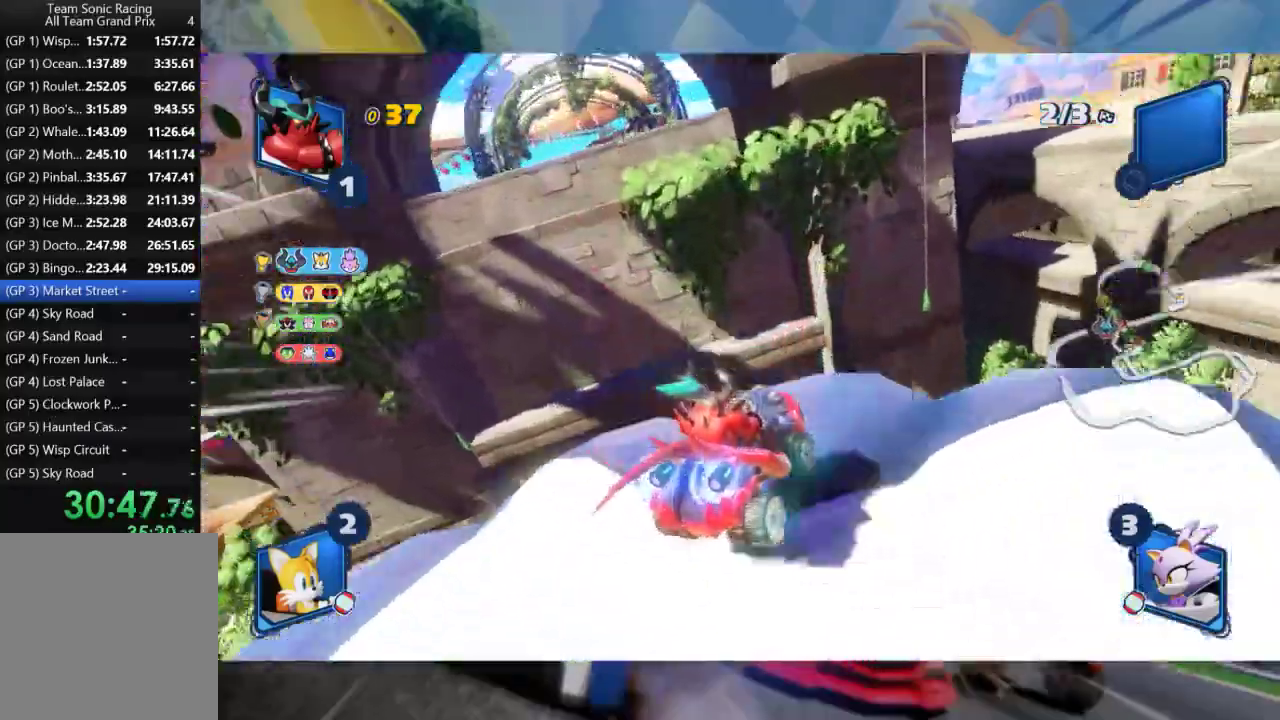
{"dt_ms": 500, "buttons": ["L2", "R2"], "left_stick": "left", "right_stick": "left", "events": [[217, "right_stick", "left"], [367, "left_stick", "center"], [417, "right_stick", "center"], [500, "left_stick", "left"], [500, "right_stick", "left"]]}
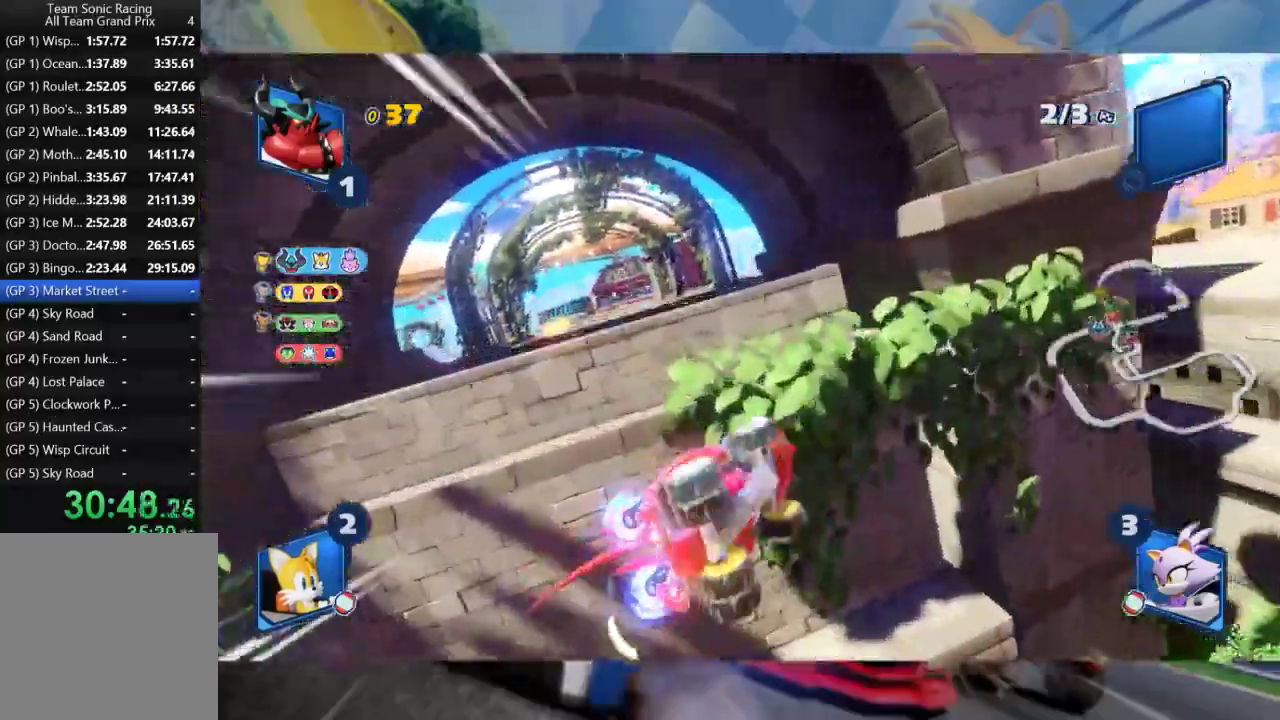
{"dt_ms": 500, "buttons": ["L2", "R2"], "left_stick": "left", "right_stick": "center", "events": [[200, "right_stick", "center"], [317, "right_stick", "left"], [500, "right_stick", "center"]]}
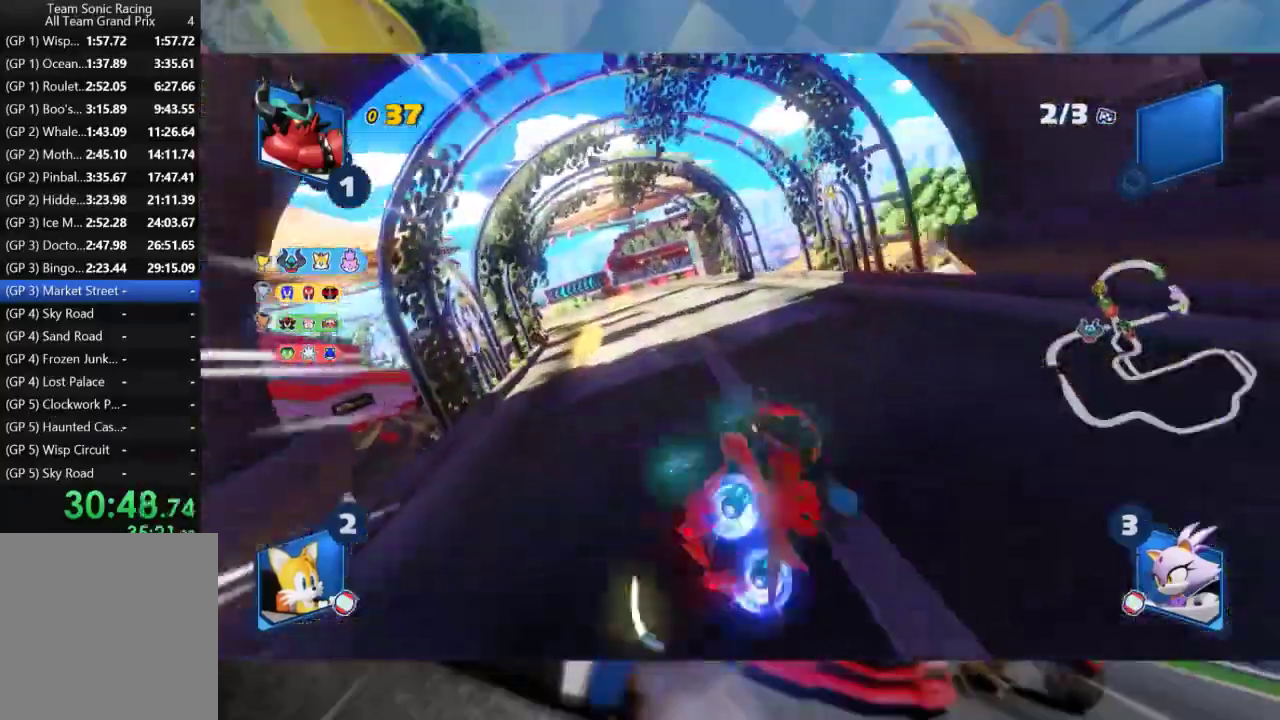
{"dt_ms": 500, "buttons": ["L2", "R2"], "left_stick": "left", "right_stick": "center", "events": []}
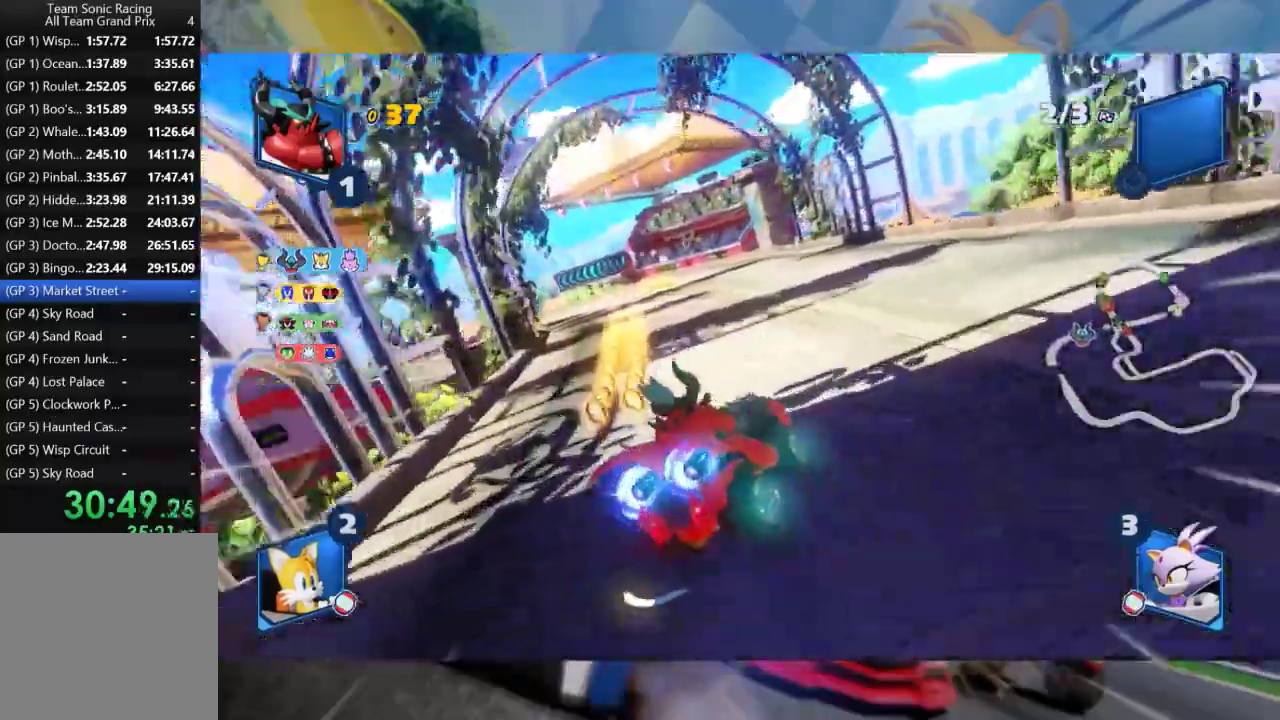
{"dt_ms": 500, "buttons": ["L2", "R2"], "left_stick": "left", "right_stick": "center", "events": [[50, "L2", "up"], [267, "L2", "down"]]}
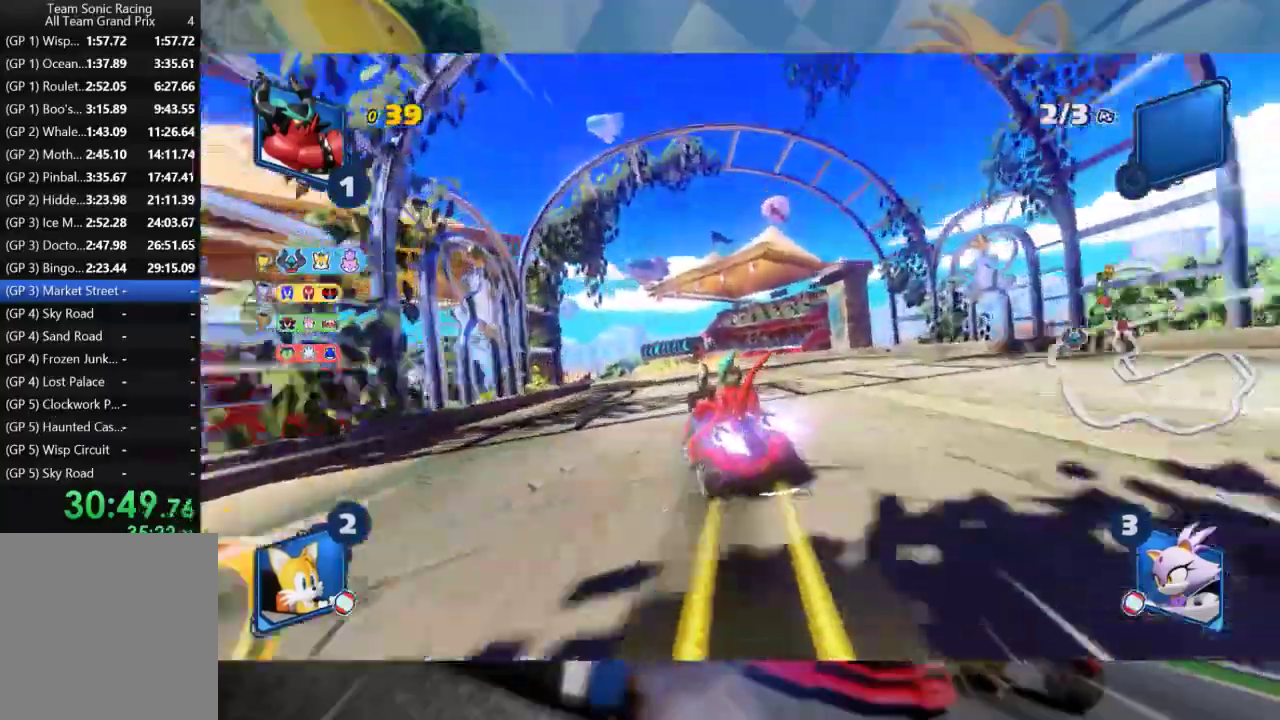
{"dt_ms": 500, "buttons": ["L2", "R2"], "left_stick": "left", "right_stick": "center", "events": [[83, "left_stick", "center"], [183, "left_stick", "left"]]}
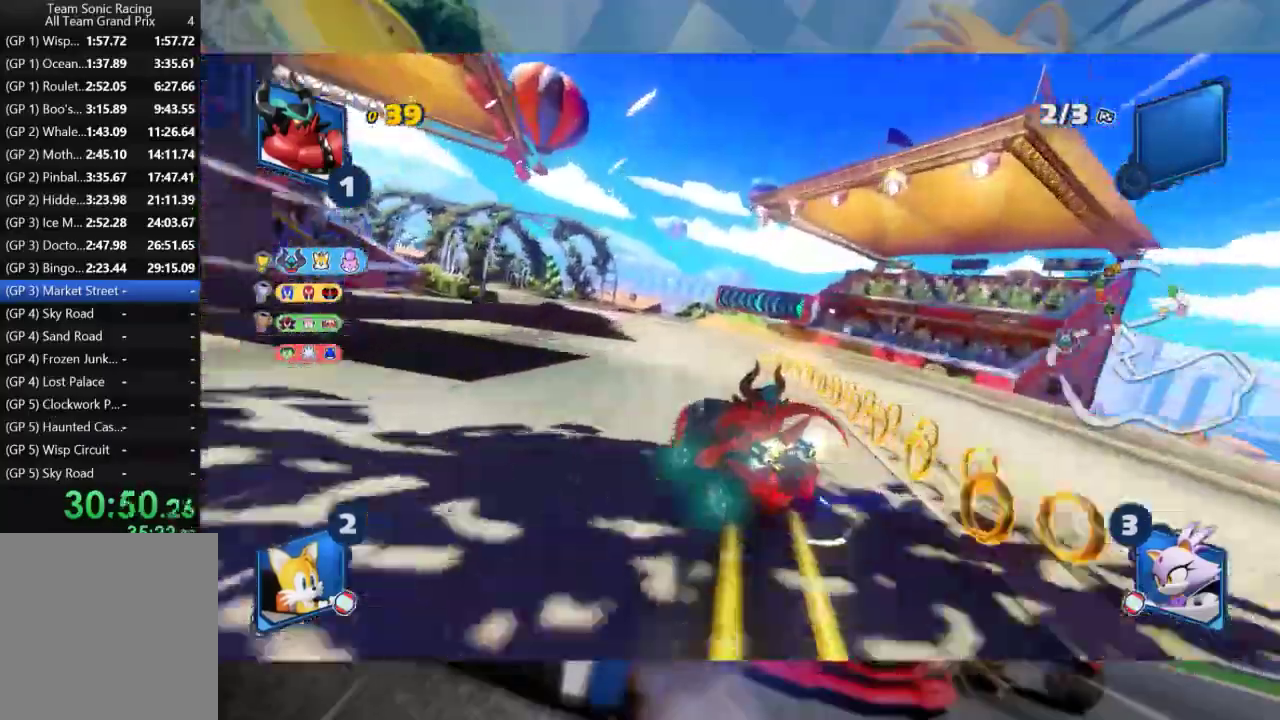
{"dt_ms": 500, "buttons": ["L2", "R2"], "left_stick": "center", "right_stick": "center", "events": [[83, "left_stick", "center"], [250, "left_stick", "left"], [417, "left_stick", "center"]]}
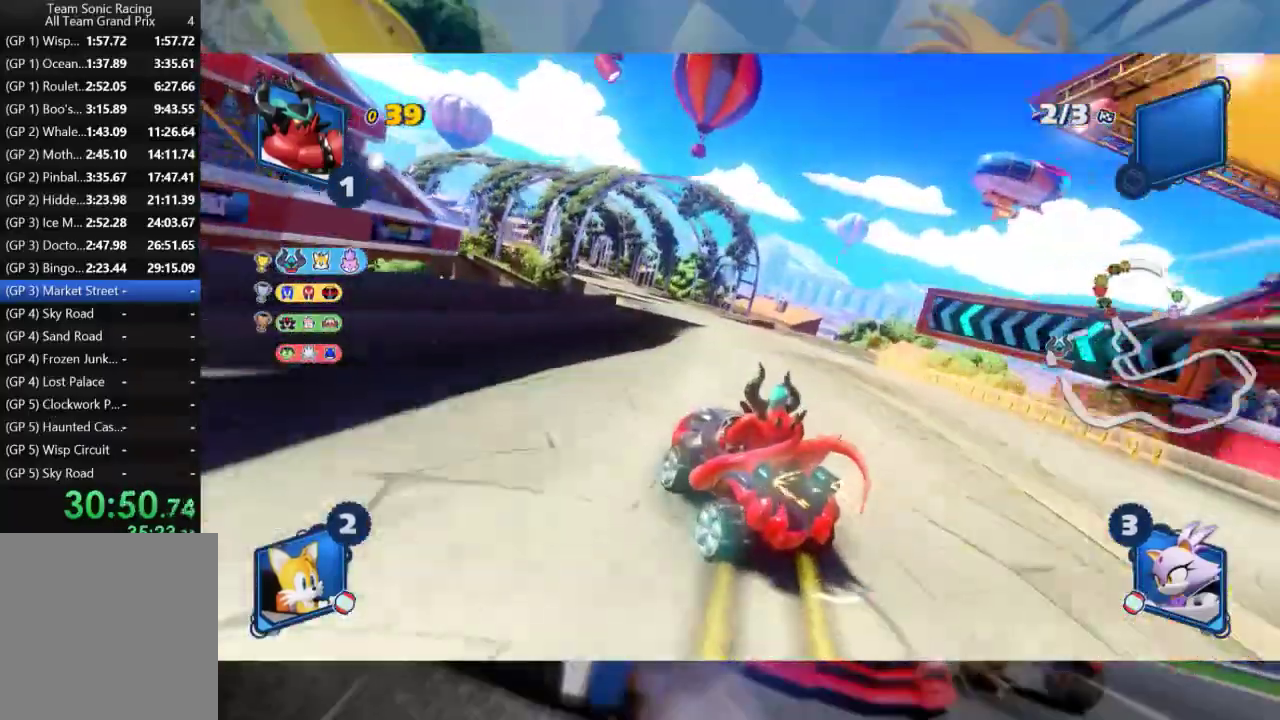
{"dt_ms": 500, "buttons": ["L2", "R2"], "left_stick": "center", "right_stick": "center", "events": [[233, "left_stick", "right"], [450, "left_stick", "center"]]}
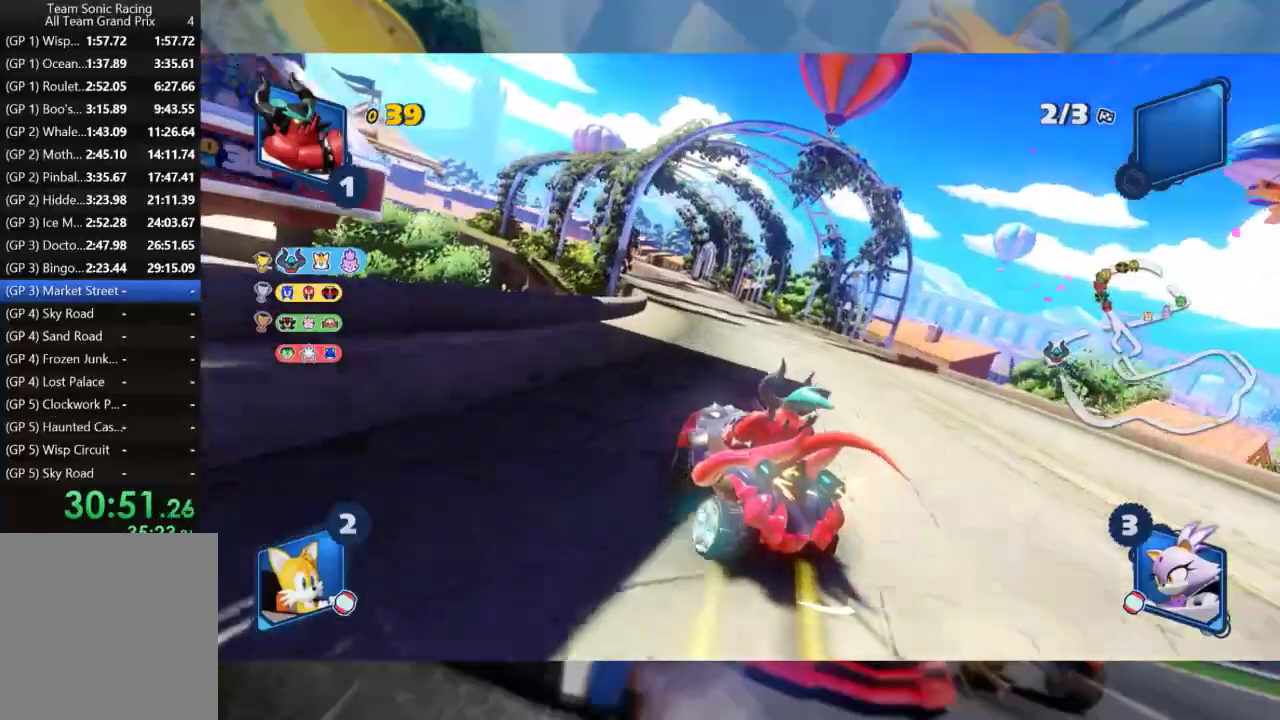
{"dt_ms": 500, "buttons": ["L2", "R2"], "left_stick": "left", "right_stick": "center", "events": [[400, "left_stick", "left"]]}
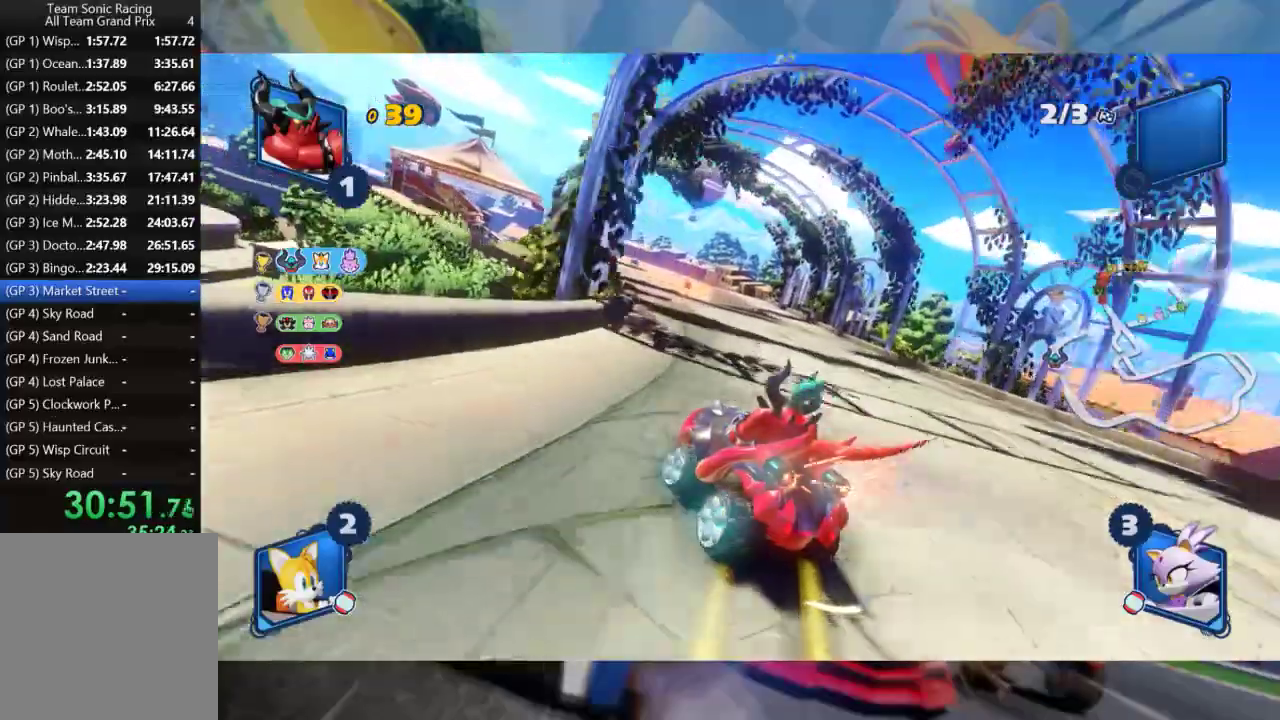
{"dt_ms": 500, "buttons": ["L2", "R2"], "left_stick": "right", "right_stick": "center", "events": [[50, "left_stick", "center"], [217, "left_stick", "left"], [450, "left_stick", "center"], [500, "left_stick", "right"]]}
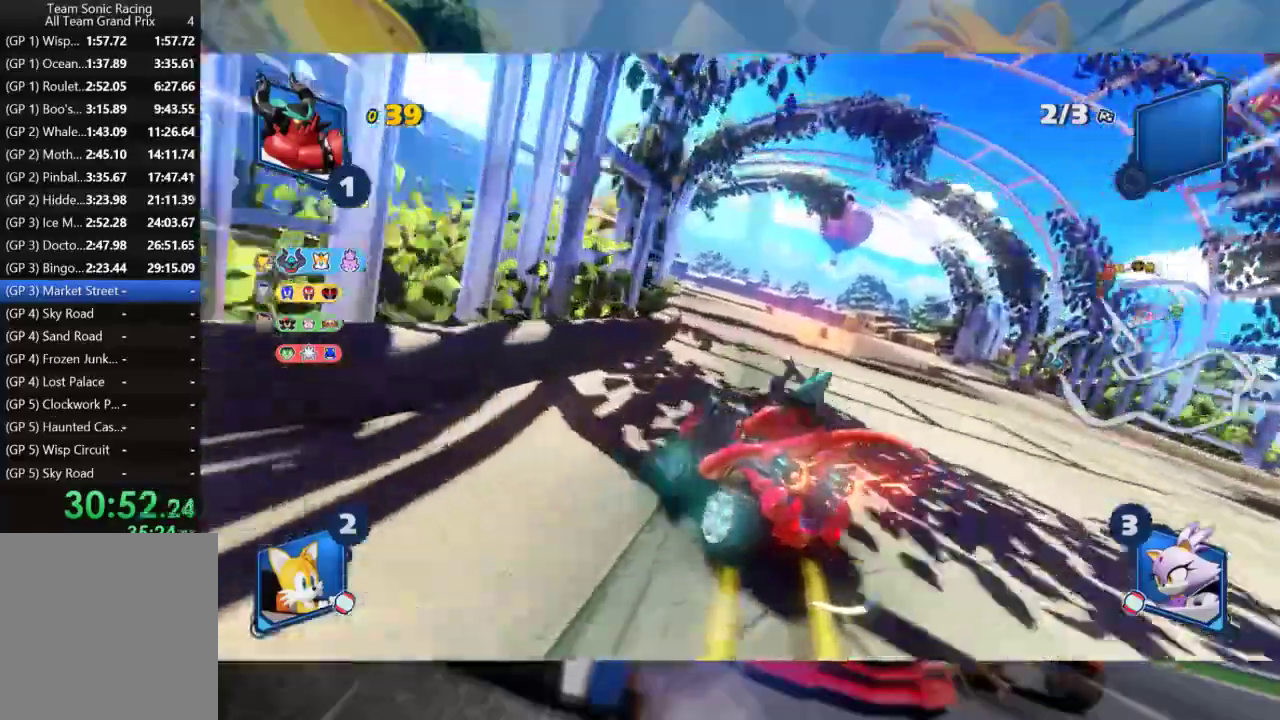
{"dt_ms": 500, "buttons": ["R2"], "left_stick": "left", "right_stick": "center", "events": [[17, "L2", "up"], [133, "L2", "down"], [200, "left_stick", "center"], [450, "left_stick", "left"], [483, "L2", "up"]]}
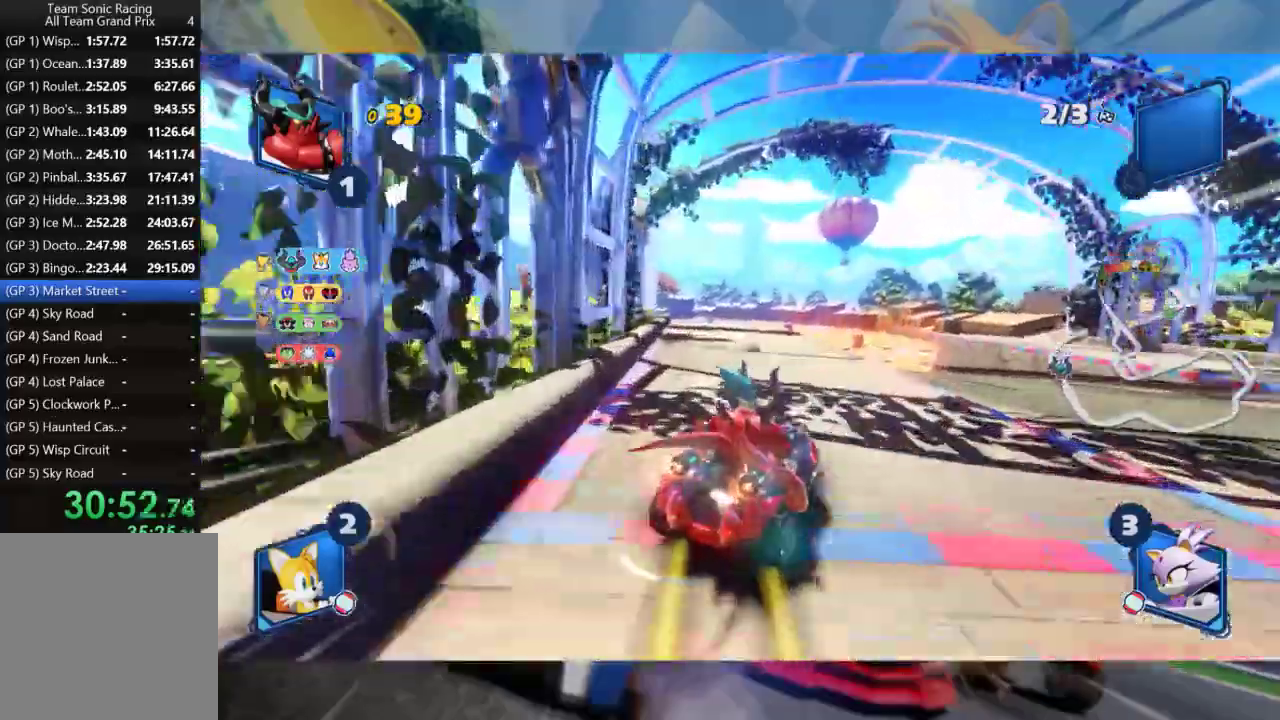
{"dt_ms": 500, "buttons": ["L2", "R2"], "left_stick": "center", "right_stick": "center", "events": [[67, "B", "down"], [83, "L2", "down"], [167, "left_stick", "center"], [250, "B", "up"]]}
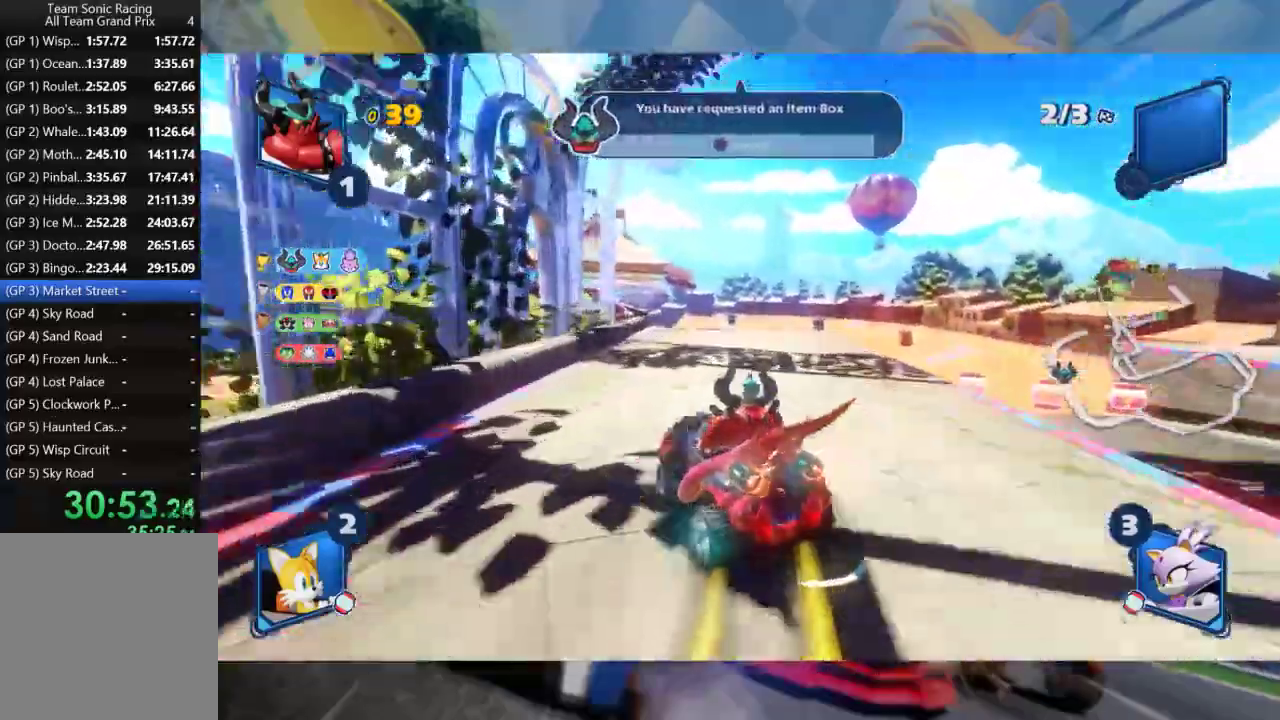
{"dt_ms": 500, "buttons": ["L2", "R2"], "left_stick": "center", "right_stick": "center", "events": [[233, "left_stick", "right"], [417, "left_stick", "center"]]}
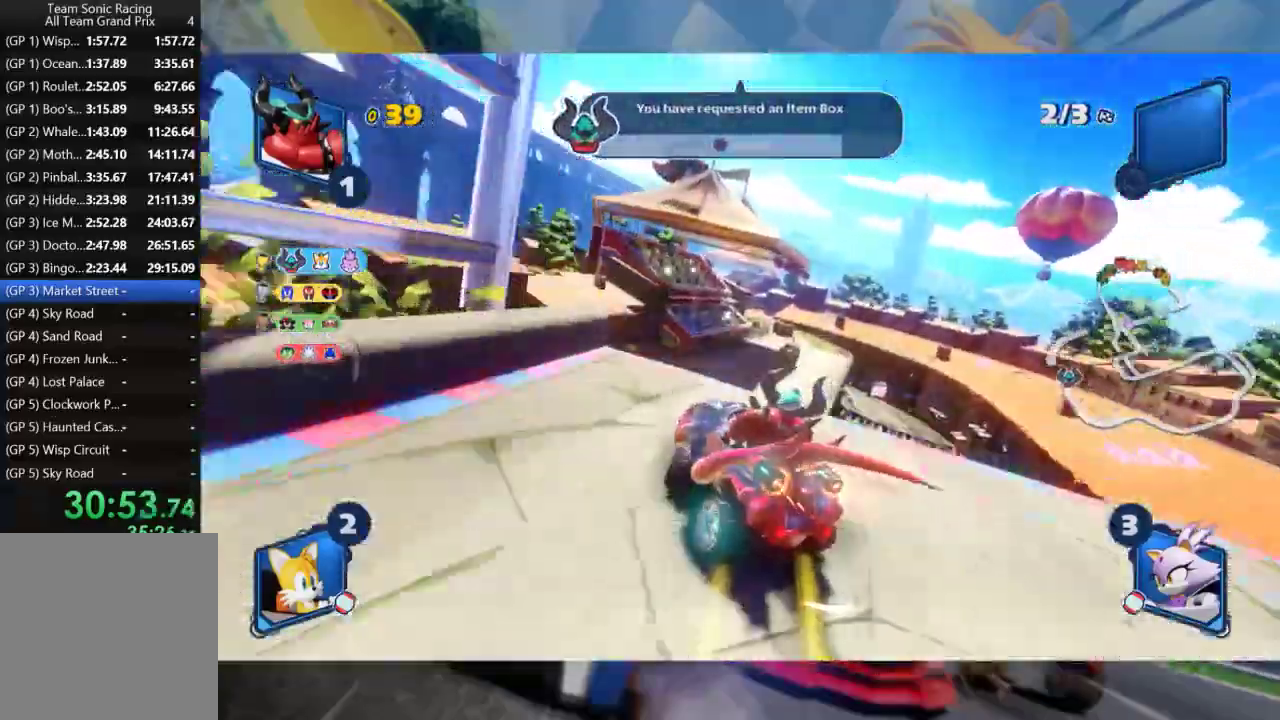
{"dt_ms": 500, "buttons": ["L2", "R2"], "left_stick": "right", "right_stick": "right", "events": [[50, "right_stick", "right"], [117, "left_stick", "right"], [283, "right_stick", "center"], [417, "right_stick", "right"]]}
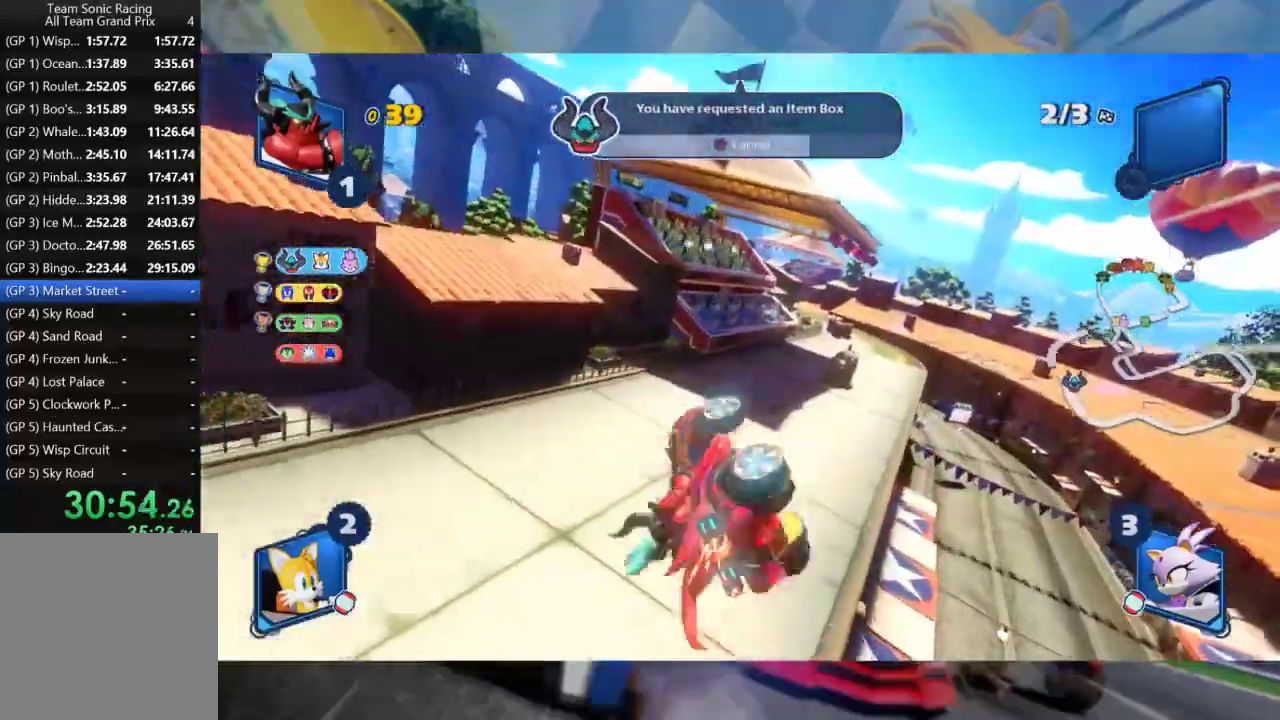
{"dt_ms": 500, "buttons": ["L2", "R2"], "left_stick": "right", "right_stick": "center", "events": [[133, "right_stick", "center"]]}
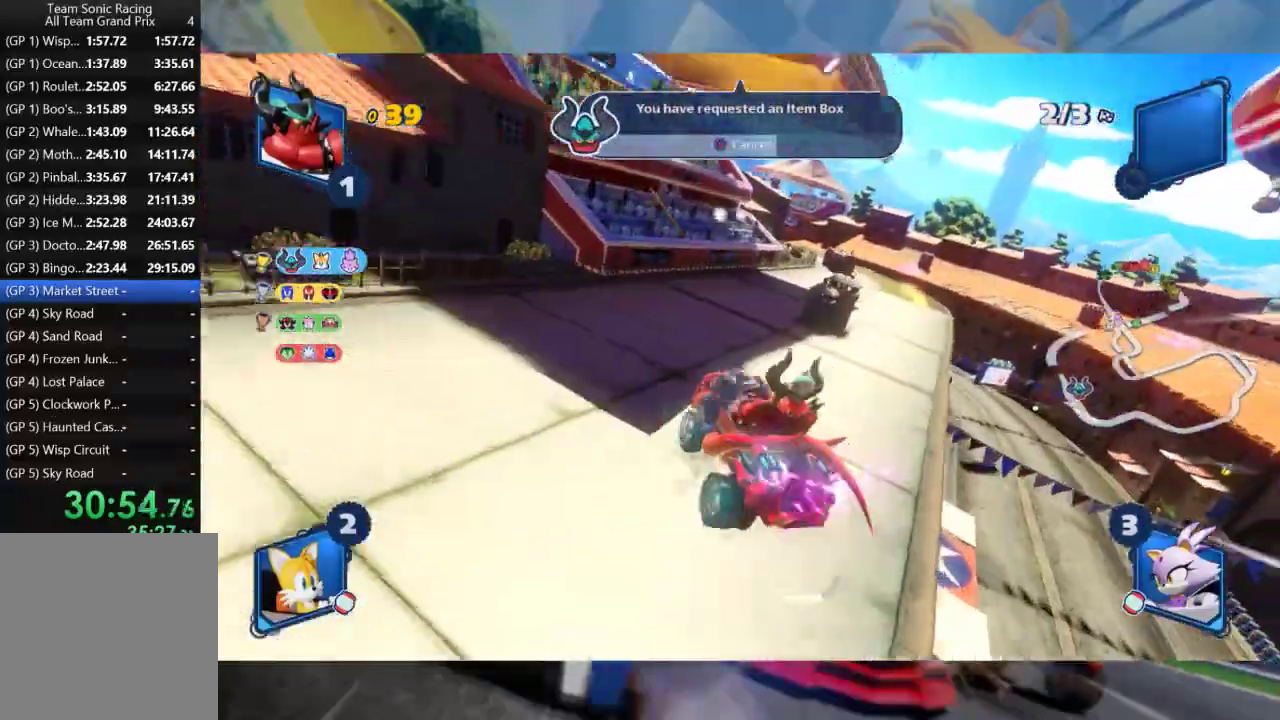
{"dt_ms": 500, "buttons": ["R2"], "left_stick": "right", "right_stick": "center", "events": [[200, "L2", "up"]]}
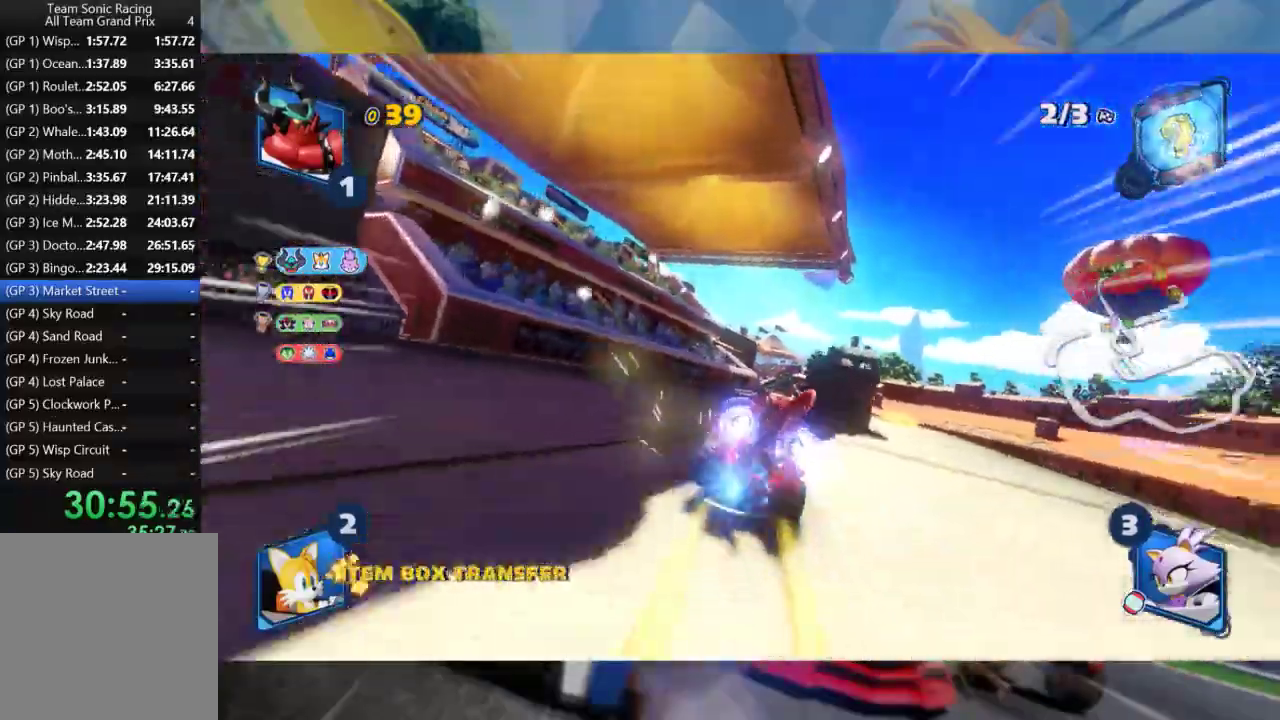
{"dt_ms": 500, "buttons": ["L2", "R2"], "left_stick": "left", "right_stick": "center", "events": [[300, "left_stick", "left"], [350, "L2", "down"]]}
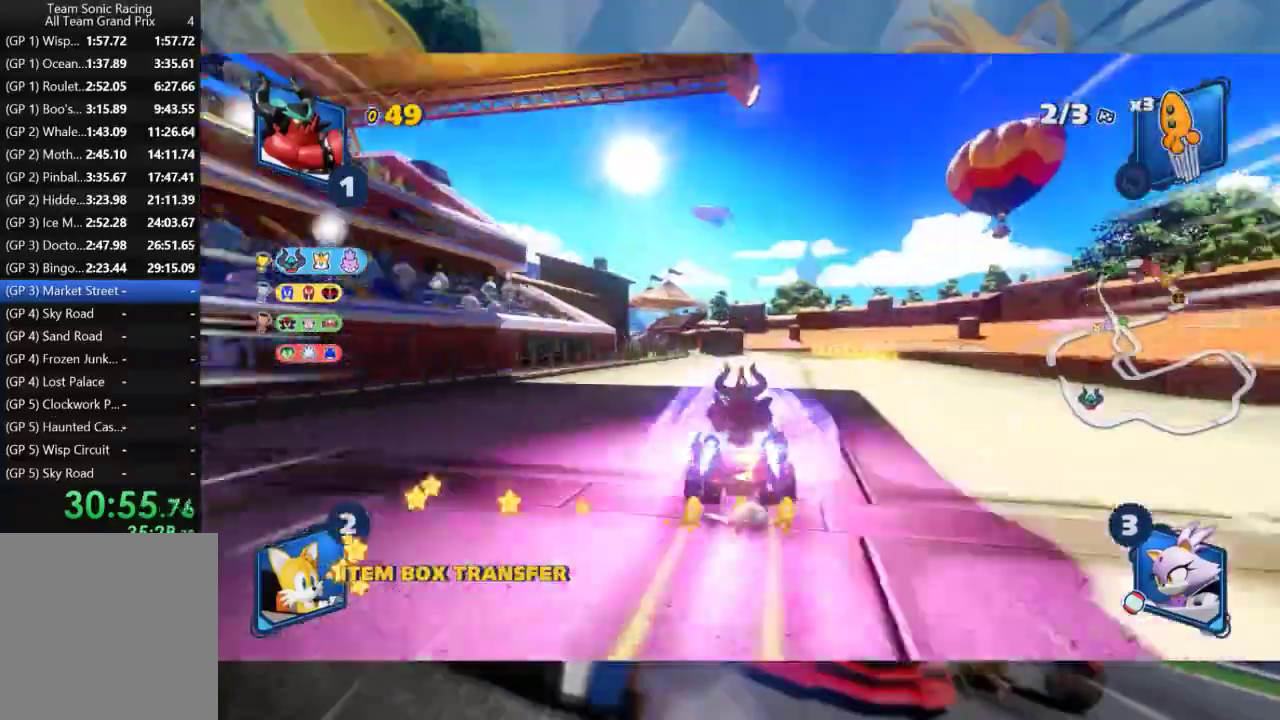
{"dt_ms": 500, "buttons": ["L2", "R2"], "left_stick": "left", "right_stick": "center", "events": [[17, "left_stick", "center"], [450, "left_stick", "left"]]}
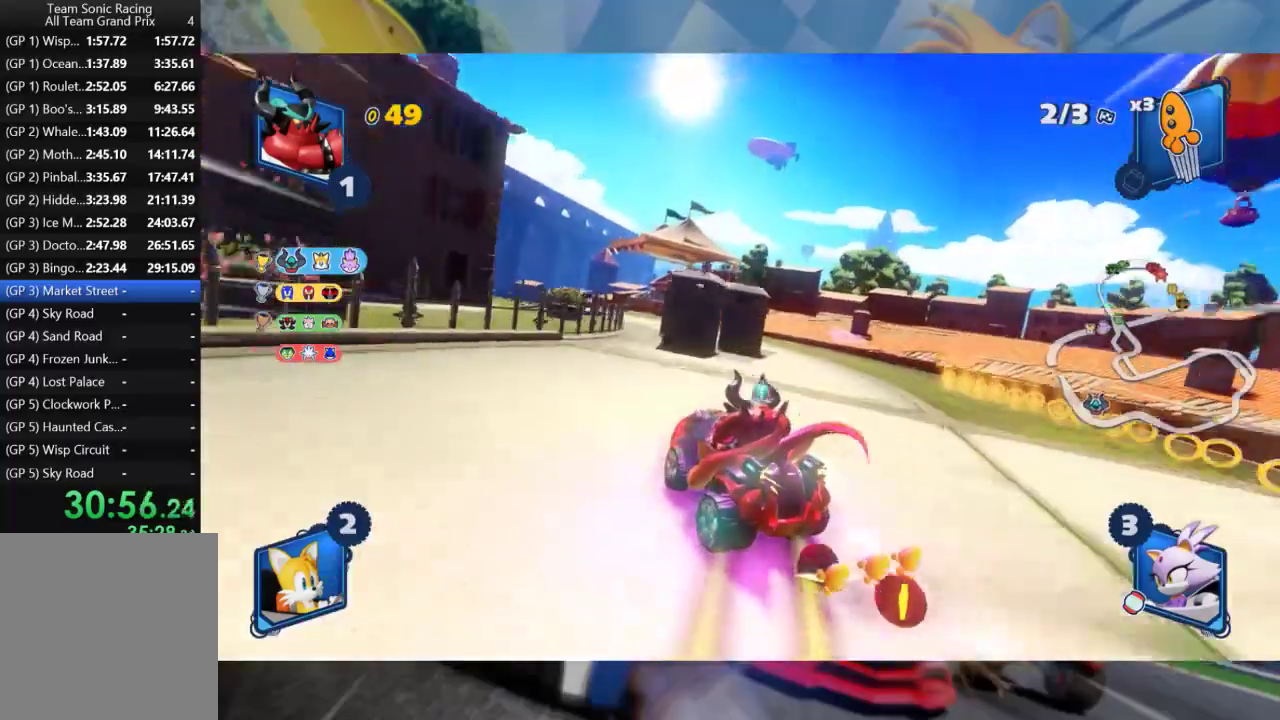
{"dt_ms": 1000, "buttons": ["L2", "R2"], "left_stick": "right", "right_stick": "center", "events": [[67, "left_stick", "center"], [367, "left_stick", "left"], [400, "B", "down"], [517, "left_stick", "center"], [700, "B", "up"], [883, "left_stick", "right"]]}
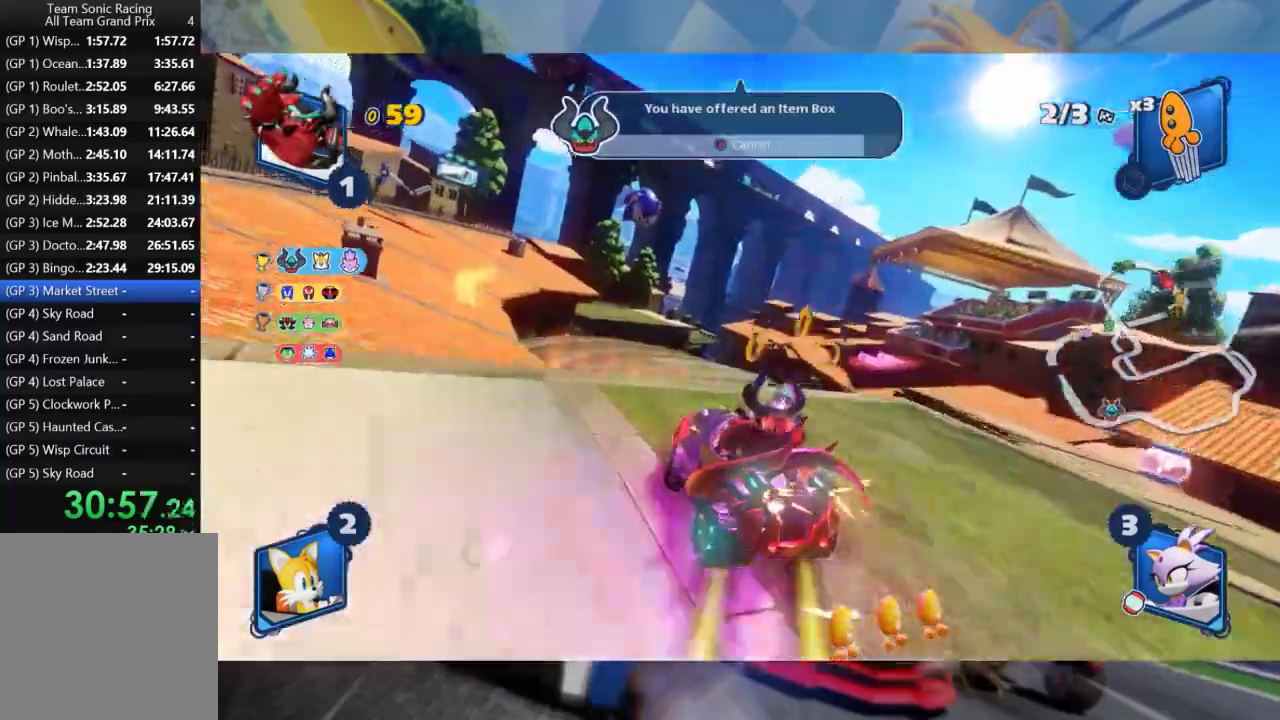
{"dt_ms": 500, "buttons": ["L2", "R2"], "left_stick": "center", "right_stick": "right", "events": [[100, "left_stick", "center"], [133, "right_stick", "right"], [317, "right_stick", "center"], [417, "right_stick", "right"]]}